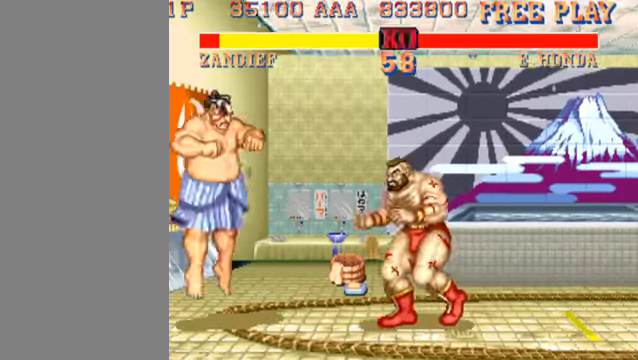
Gameplay with a controller (arcade stick); each line is a JSON object with the inputs held at the frame after it. "events" lists button and stick changes between this image and that frame as [ms after this image, input, new state], when the widget could be followed in between. Not read: L3 R3.
{"buttons": [], "left_stick": "down-right", "events": [[100, "LK", "down"], [100, "left_stick", "down-right"], [200, "LK", "up"]]}
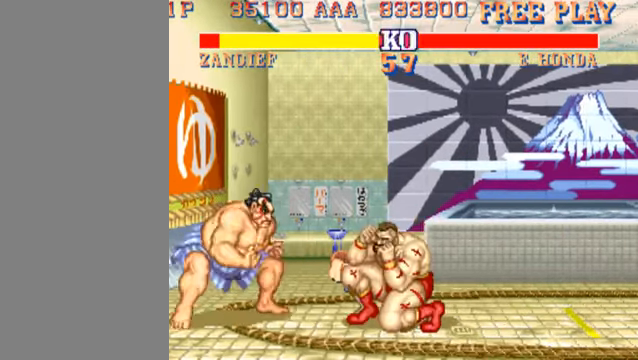
{"buttons": [], "left_stick": "right", "events": [[100, "MK", "down"], [267, "MK", "up"], [466, "left_stick", "right"]]}
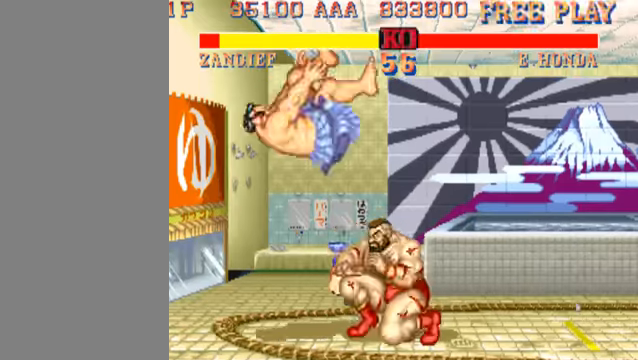
{"buttons": [], "left_stick": "right", "events": [[133, "MK", "down"], [300, "MK", "up"]]}
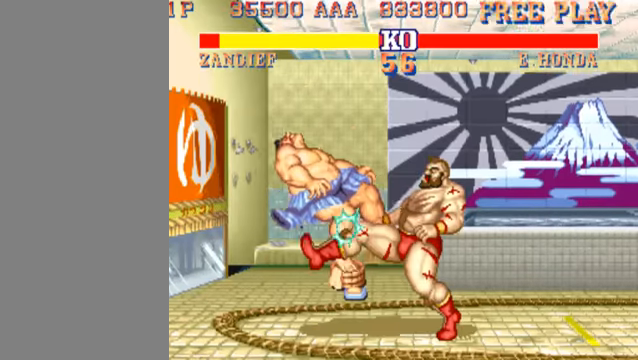
{"buttons": [], "left_stick": "center", "events": [[200, "left_stick", "center"]]}
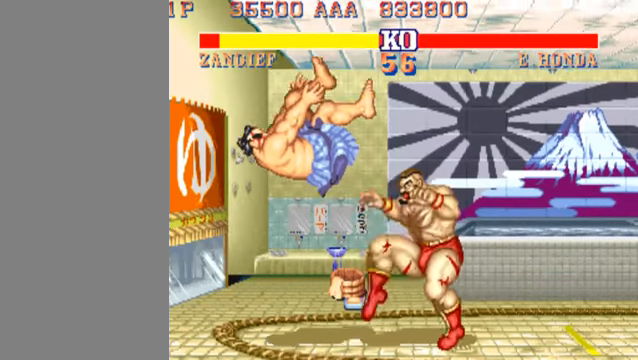
{"buttons": ["MK"], "left_stick": "center", "events": [[166, "MK", "down"]]}
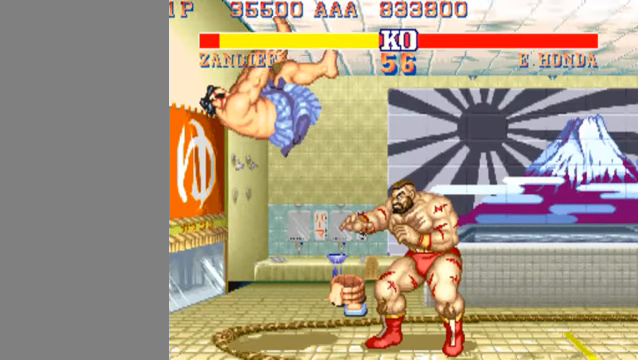
{"buttons": ["MK"], "left_stick": "center", "events": []}
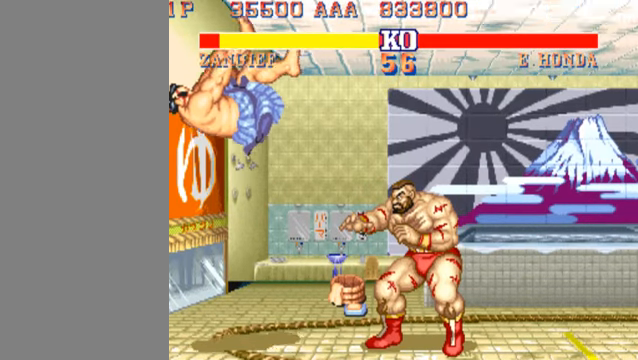
{"buttons": ["MK"], "left_stick": "center", "events": []}
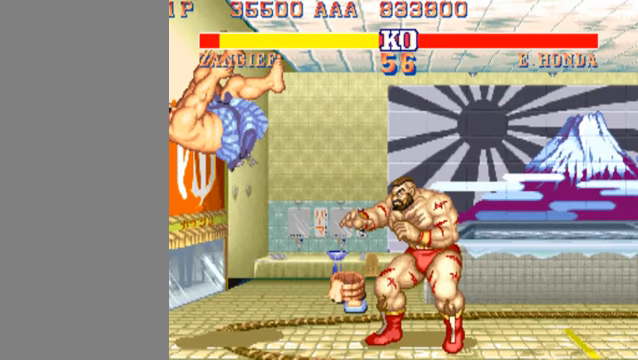
{"buttons": ["MK"], "left_stick": "center", "events": []}
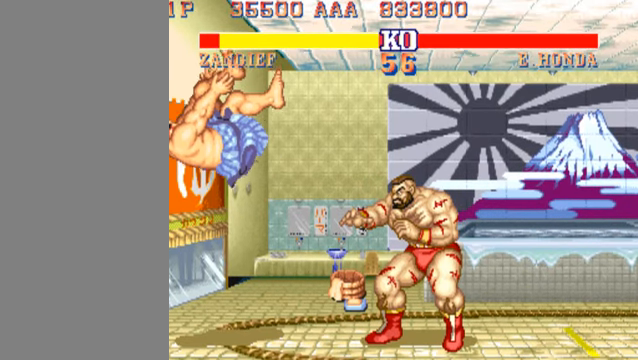
{"buttons": ["MK"], "left_stick": "center", "events": []}
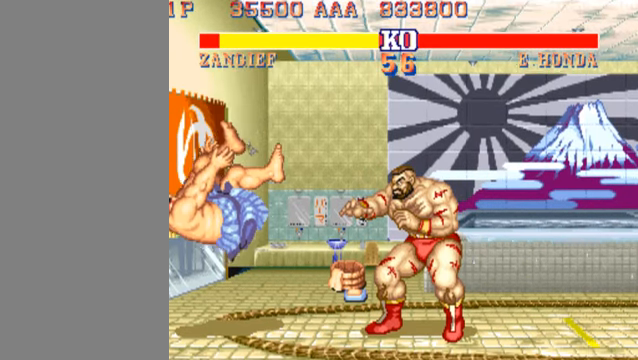
{"buttons": ["MK"], "left_stick": "center", "events": []}
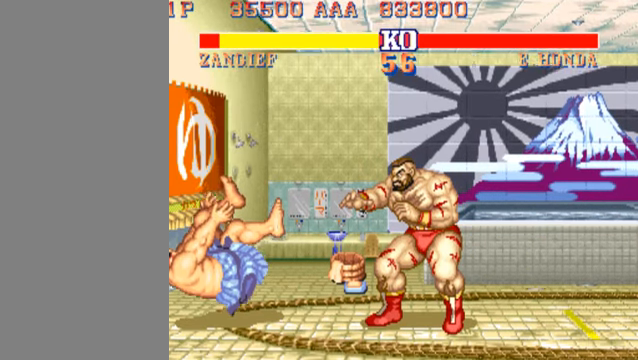
{"buttons": ["MK"], "left_stick": "center", "events": []}
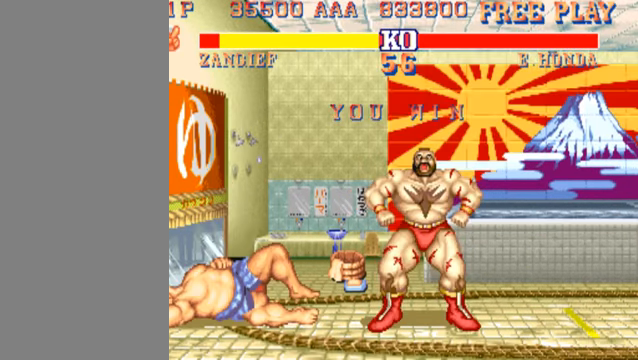
{"buttons": ["MK"], "left_stick": "center", "events": []}
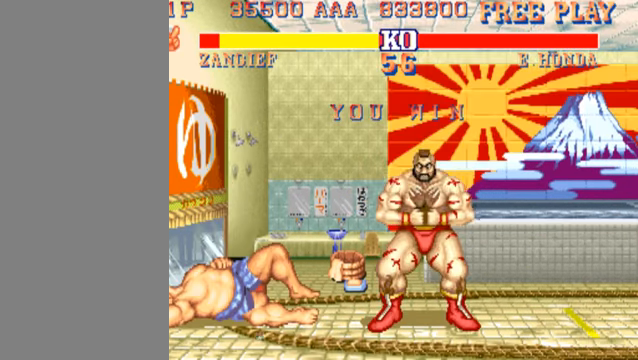
{"buttons": ["MK"], "left_stick": "center", "events": []}
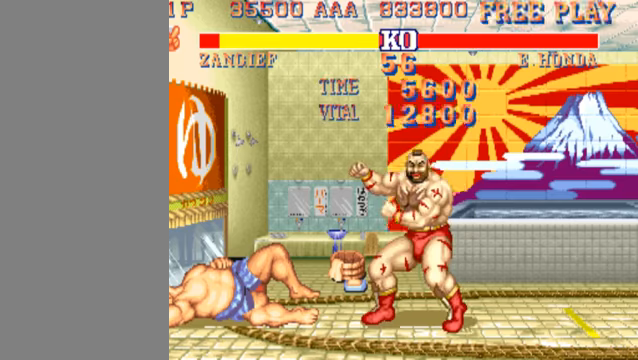
{"buttons": ["MK"], "left_stick": "center", "events": []}
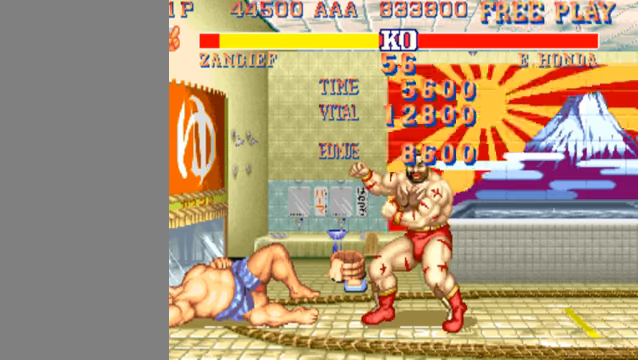
{"buttons": ["MK"], "left_stick": "center", "events": []}
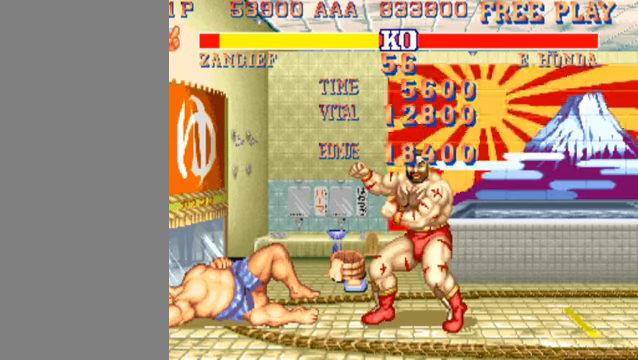
{"buttons": ["MK"], "left_stick": "center", "events": []}
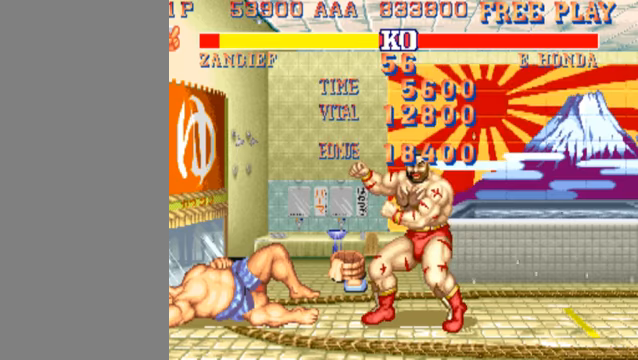
{"buttons": ["MK"], "left_stick": "center", "events": []}
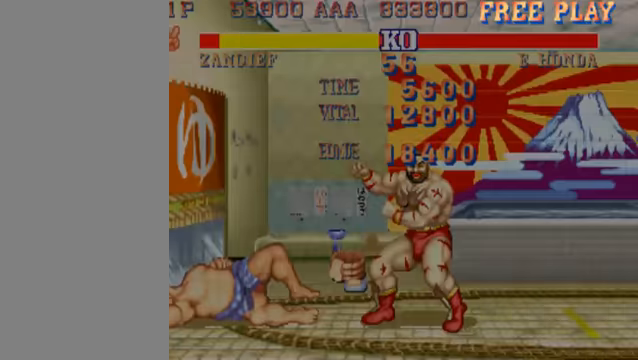
{"buttons": ["MK"], "left_stick": "center", "events": []}
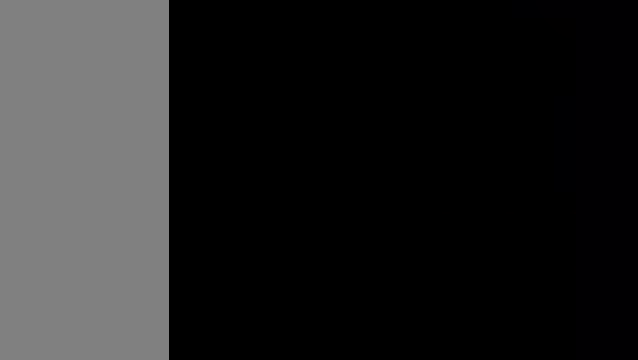
{"buttons": [], "left_stick": "center", "events": [[500, "MK", "up"]]}
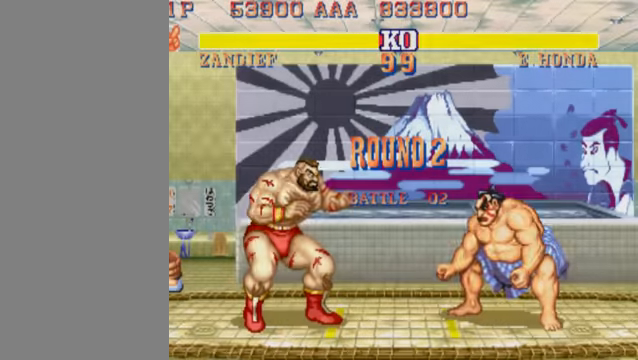
{"buttons": [], "left_stick": "center", "events": []}
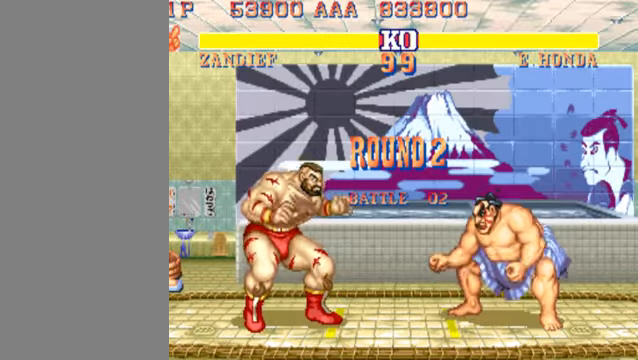
{"buttons": [], "left_stick": "center", "events": []}
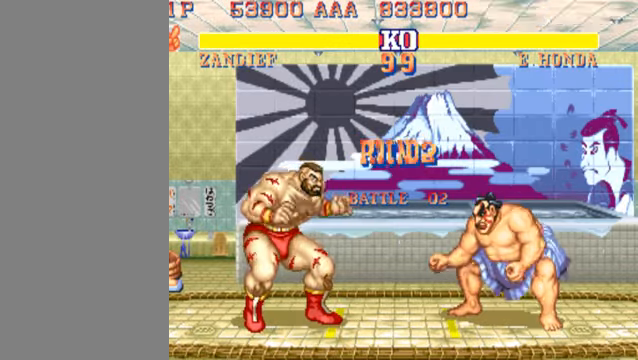
{"buttons": [], "left_stick": "right", "events": [[34, "left_stick", "left"], [200, "left_stick", "right"], [300, "left_stick", "up-left"], [434, "left_stick", "right"]]}